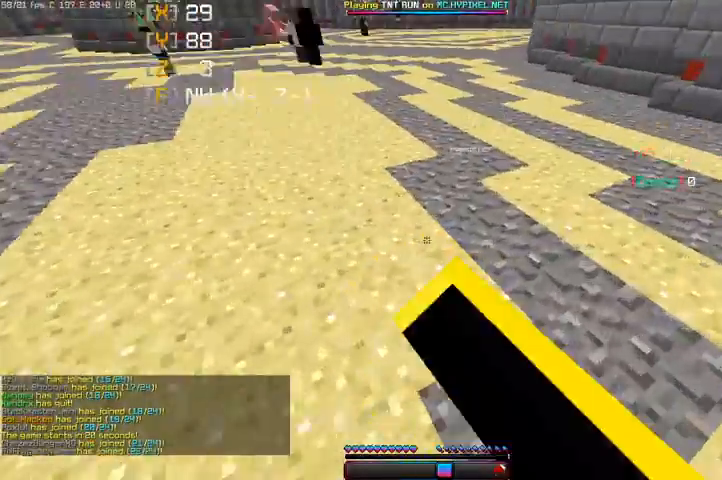
Gameplay with keyboard and mouse; each line is a JSON object with the keys and mouse buttons held at the frame after it. "events" lists presses ("down") and releases ("up") of "a", "d", "s", "space", "w", "mouse_left" and "mouse_right" between this image and that frame as [ms after this image, input, new state], when the widget could be followed in between. "mouse_left", "mouse_right" = the "left", "right" buttons of the "mouse" list. No other keys are recorded. Fast repeated clicks can show as one long hold. Mouse movement is not recorded.
{"keys": ["space", "w"], "mouse": ["right"], "events": [[300, "mouse_left", "up"], [367, "mouse_right", "down"]]}
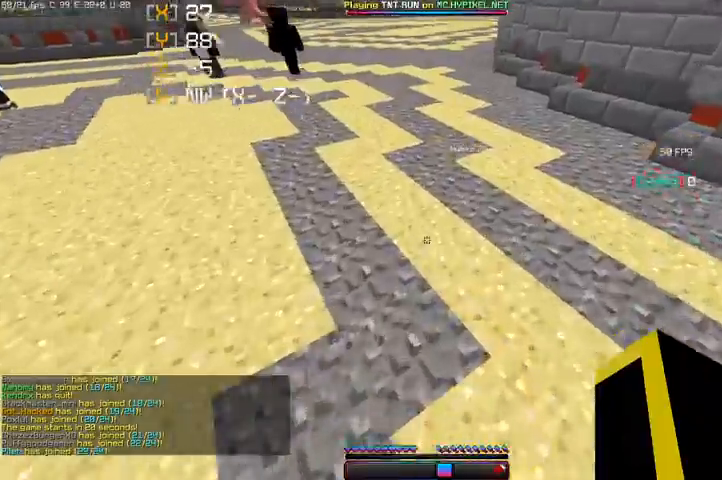
{"keys": ["space", "w"], "mouse": [], "events": [[100, "mouse_right", "up"], [167, "mouse_right", "down"], [367, "mouse_right", "up"]]}
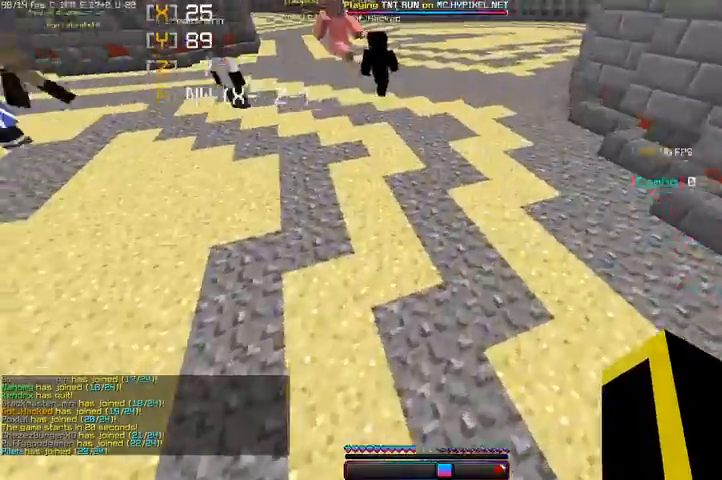
{"keys": ["w"], "mouse": [], "events": [[367, "space", "up"]]}
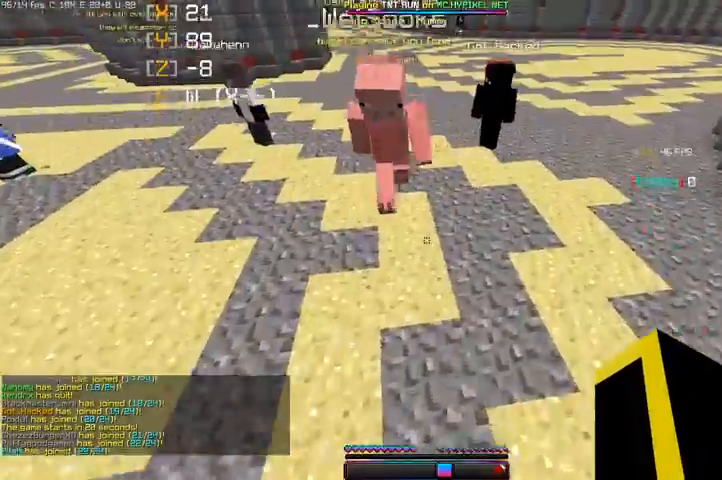
{"keys": ["w"], "mouse": [], "events": []}
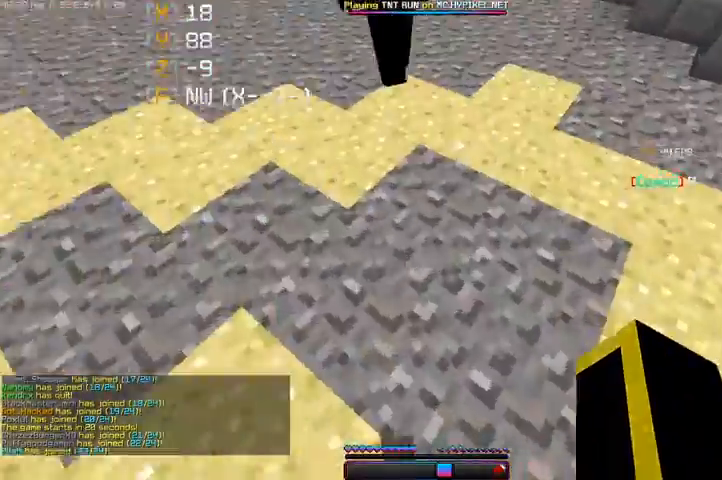
{"keys": ["w"], "mouse": [], "events": []}
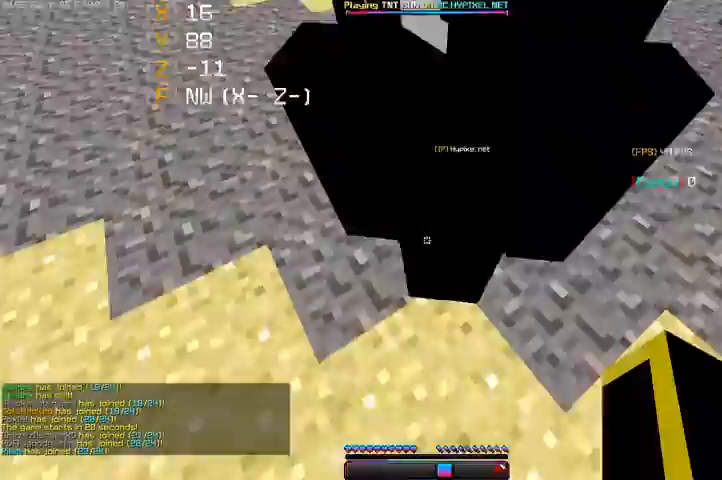
{"keys": ["space", "w"], "mouse": [], "events": [[33, "space", "down"]]}
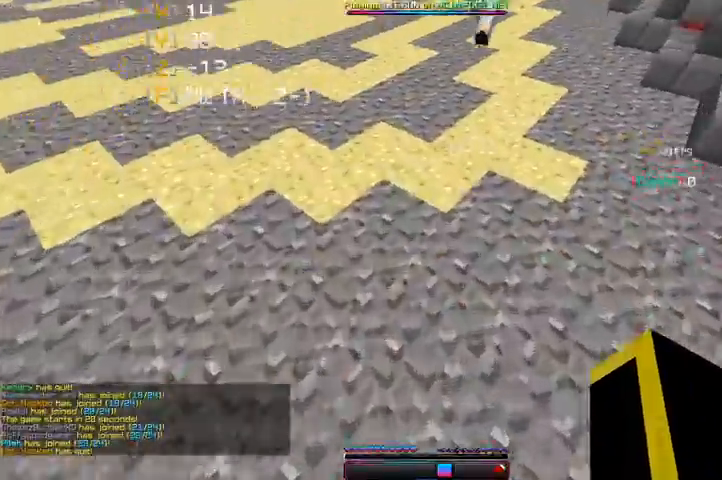
{"keys": ["space", "w"], "mouse": [], "events": []}
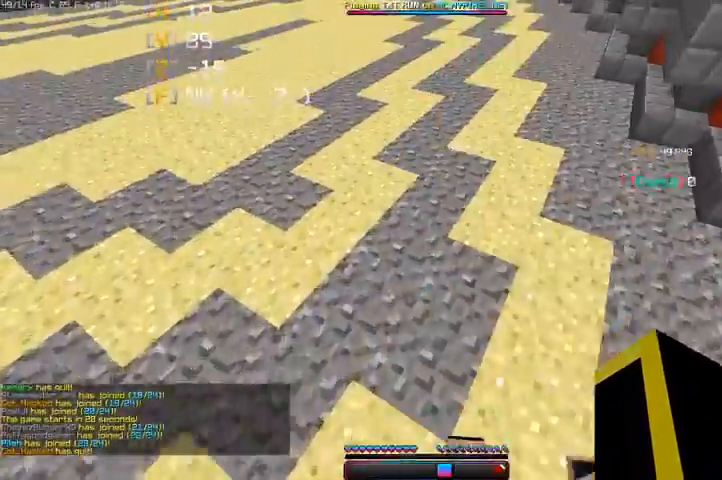
{"keys": ["space", "w"], "mouse": [], "events": []}
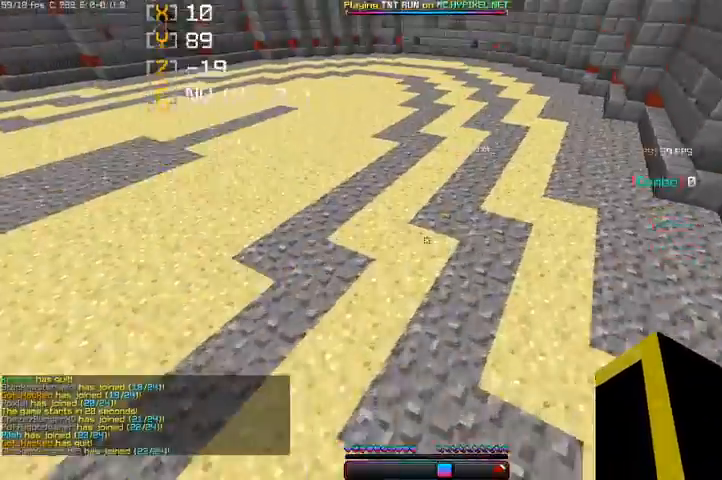
{"keys": ["space", "w"], "mouse": [], "events": [[300, "space", "up"], [467, "space", "down"]]}
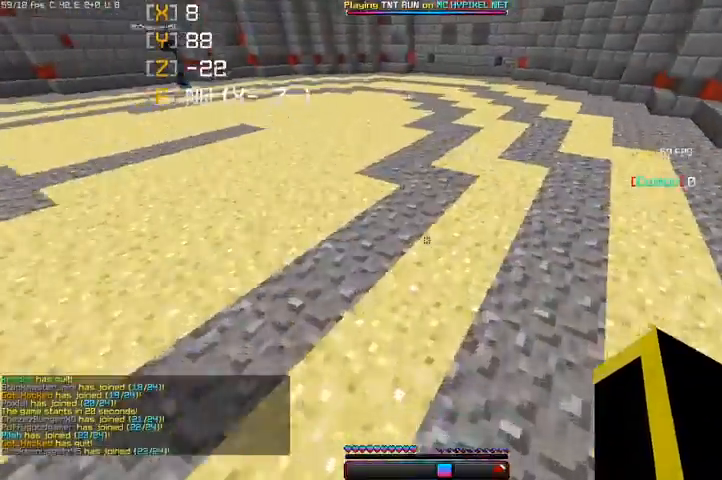
{"keys": ["space", "w"], "mouse": [], "events": []}
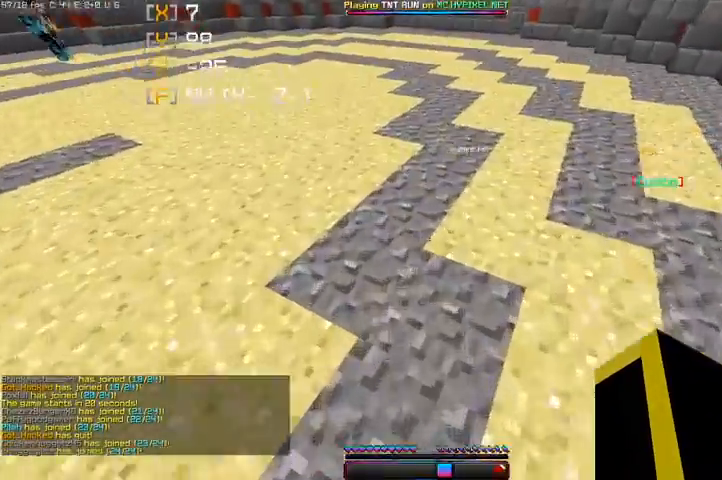
{"keys": ["space", "w"], "mouse": [], "events": []}
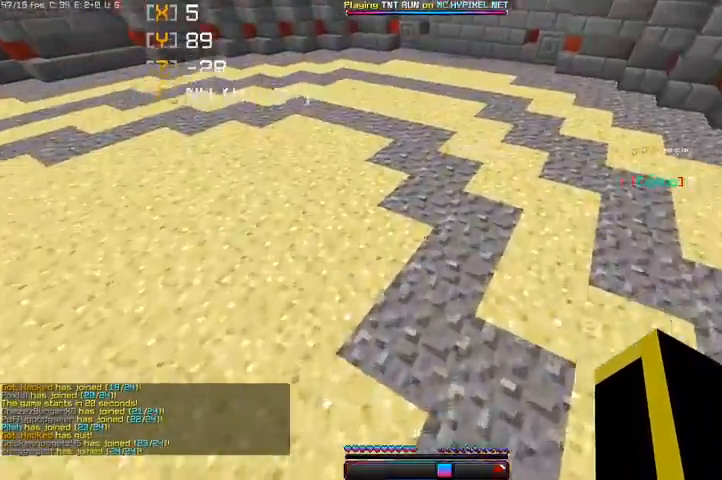
{"keys": ["d", "w"], "mouse": [], "events": [[67, "d", "down"], [200, "space", "up"]]}
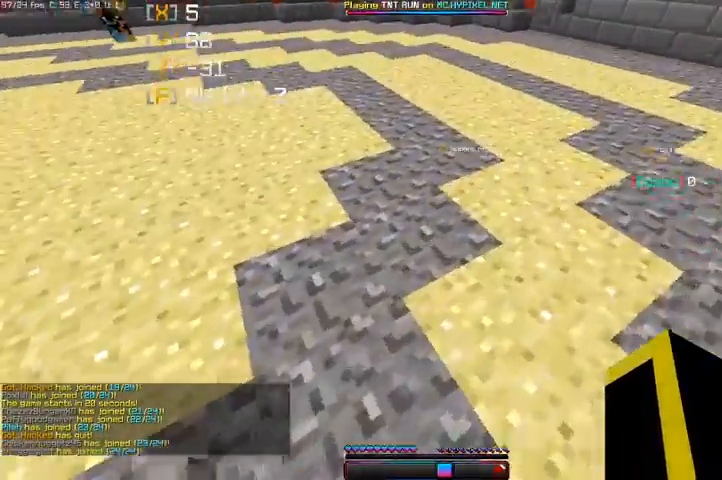
{"keys": ["d", "w"], "mouse": [], "events": []}
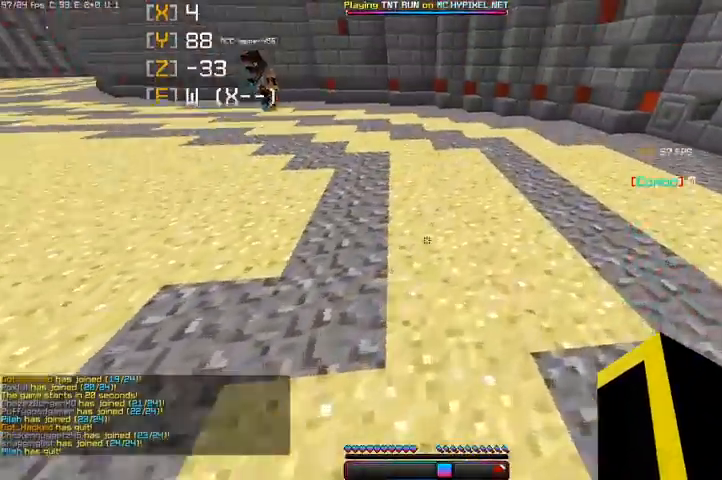
{"keys": ["d", "w"], "mouse": [], "events": []}
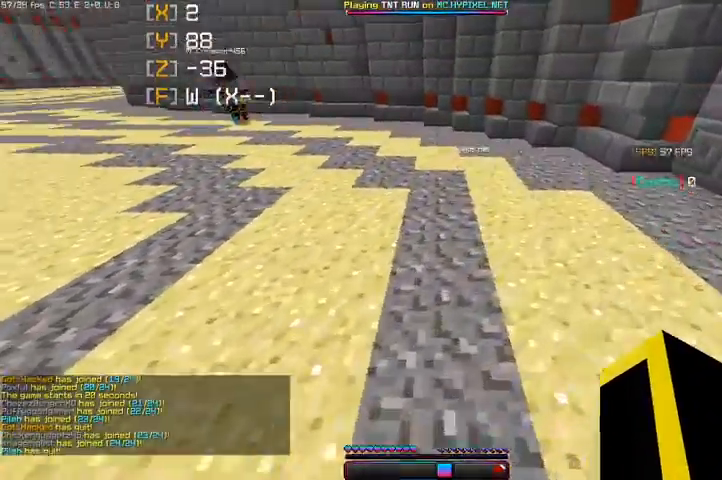
{"keys": ["w"], "mouse": [], "events": [[100, "d", "up"]]}
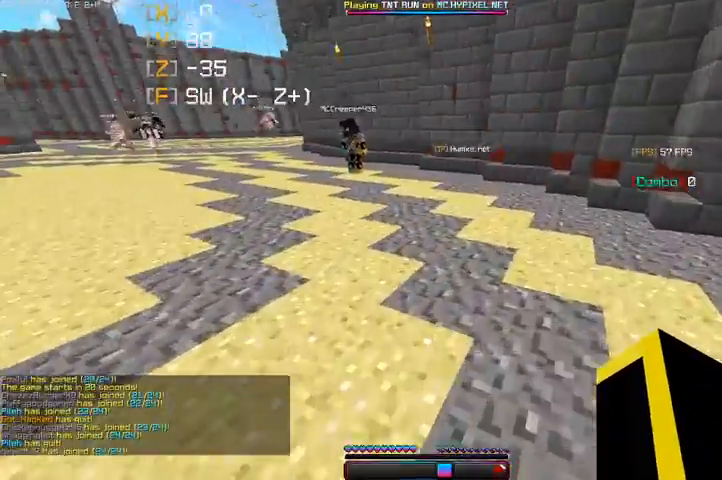
{"keys": ["w"], "mouse": [], "events": []}
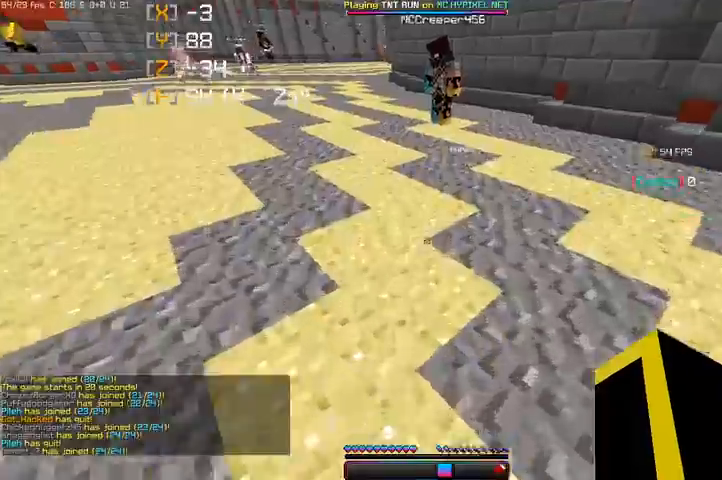
{"keys": ["w"], "mouse": [], "events": []}
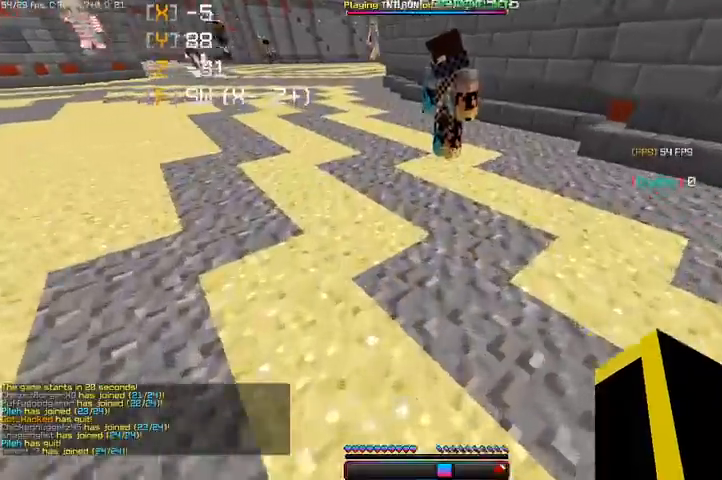
{"keys": ["w"], "mouse": [], "events": []}
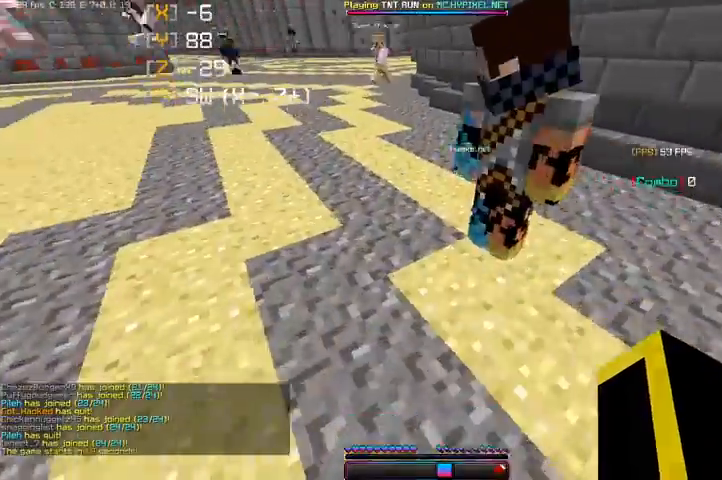
{"keys": ["w"], "mouse": [], "events": []}
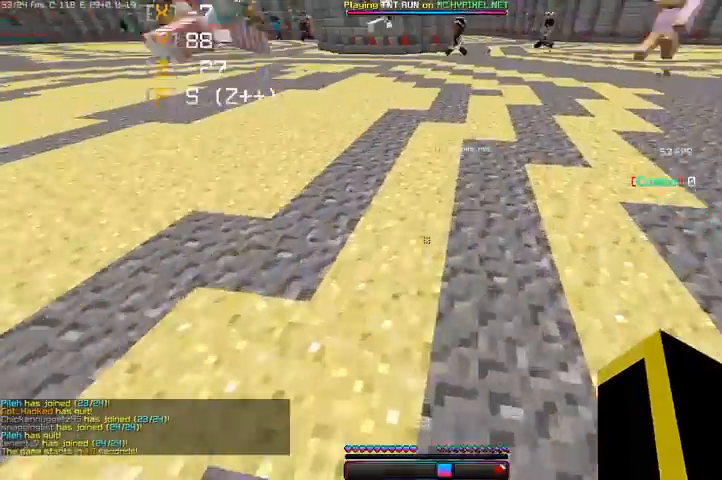
{"keys": ["d", "w"], "mouse": [], "events": [[300, "d", "down"]]}
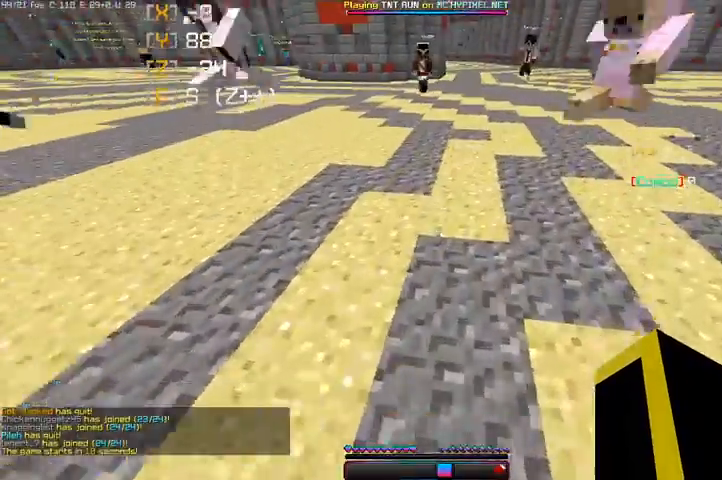
{"keys": ["d", "w"], "mouse": [], "events": []}
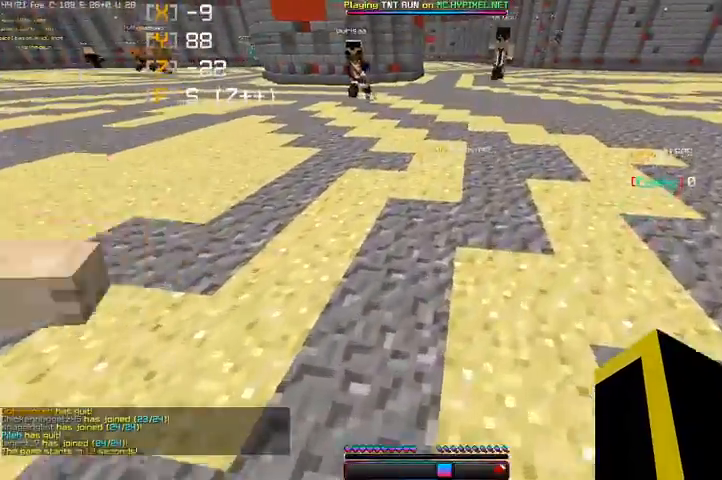
{"keys": ["d", "w"], "mouse": [], "events": []}
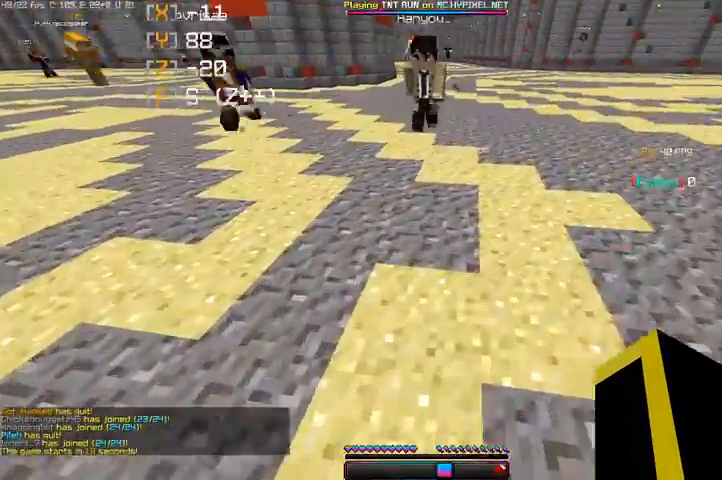
{"keys": ["d", "w"], "mouse": [], "events": []}
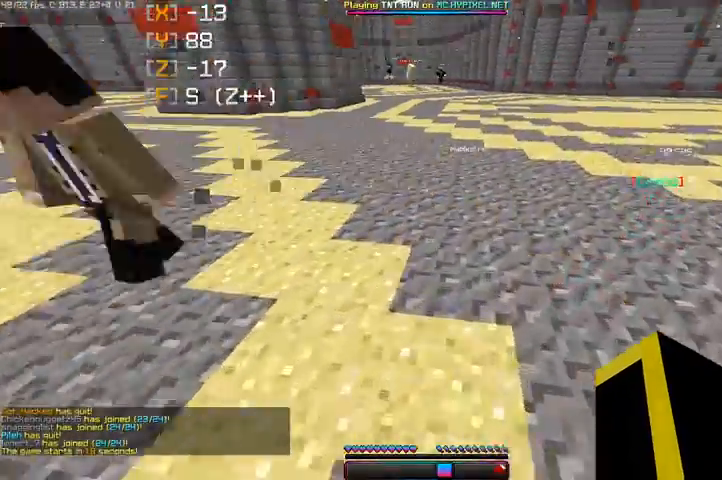
{"keys": ["w"], "mouse": [], "events": [[367, "d", "up"]]}
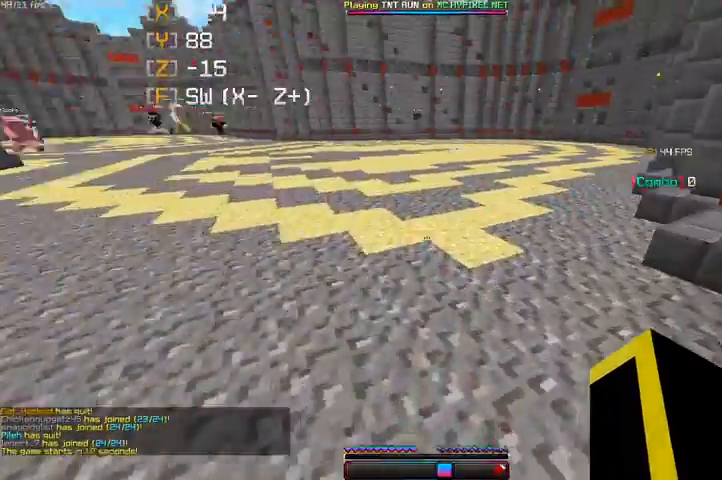
{"keys": ["w"], "mouse": [], "events": []}
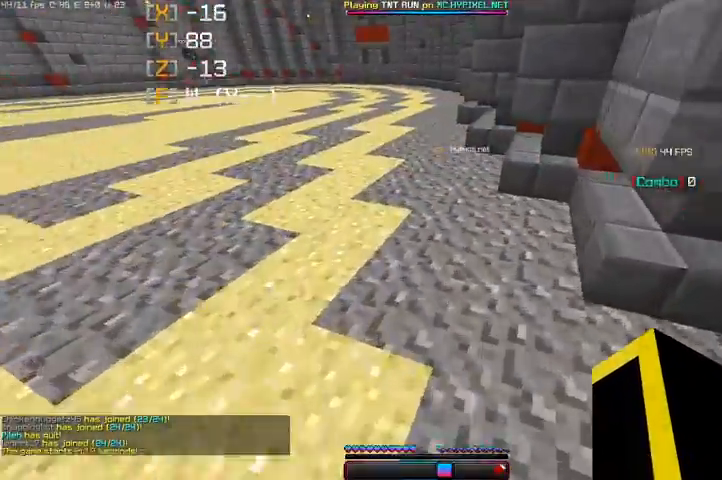
{"keys": ["w"], "mouse": [], "events": []}
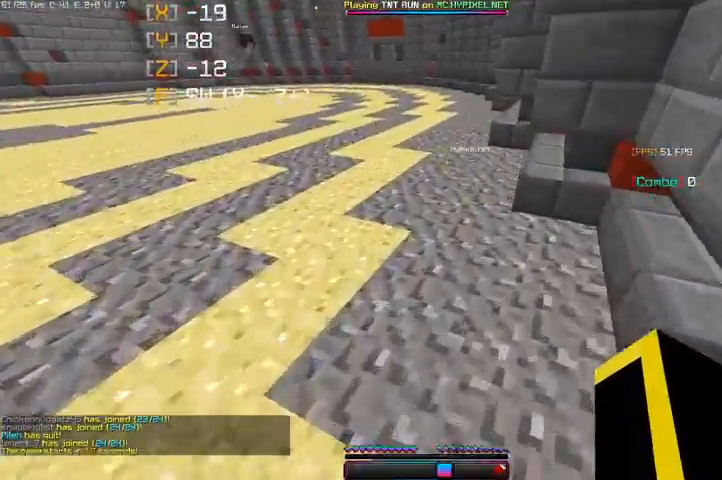
{"keys": ["w"], "mouse": [], "events": []}
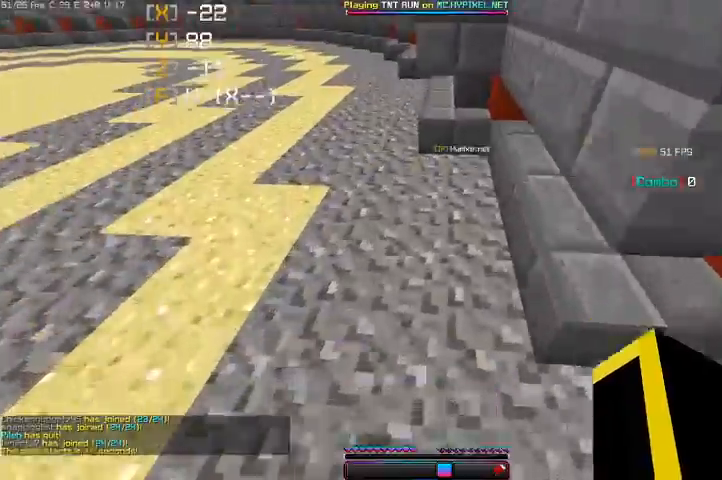
{"keys": ["a", "w"], "mouse": [], "events": [[300, "a", "down"]]}
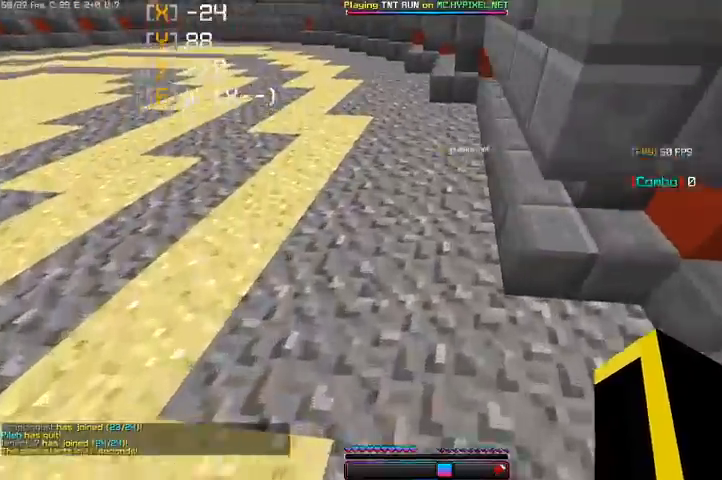
{"keys": ["space", "w"], "mouse": [], "events": [[133, "a", "up"], [367, "space", "down"]]}